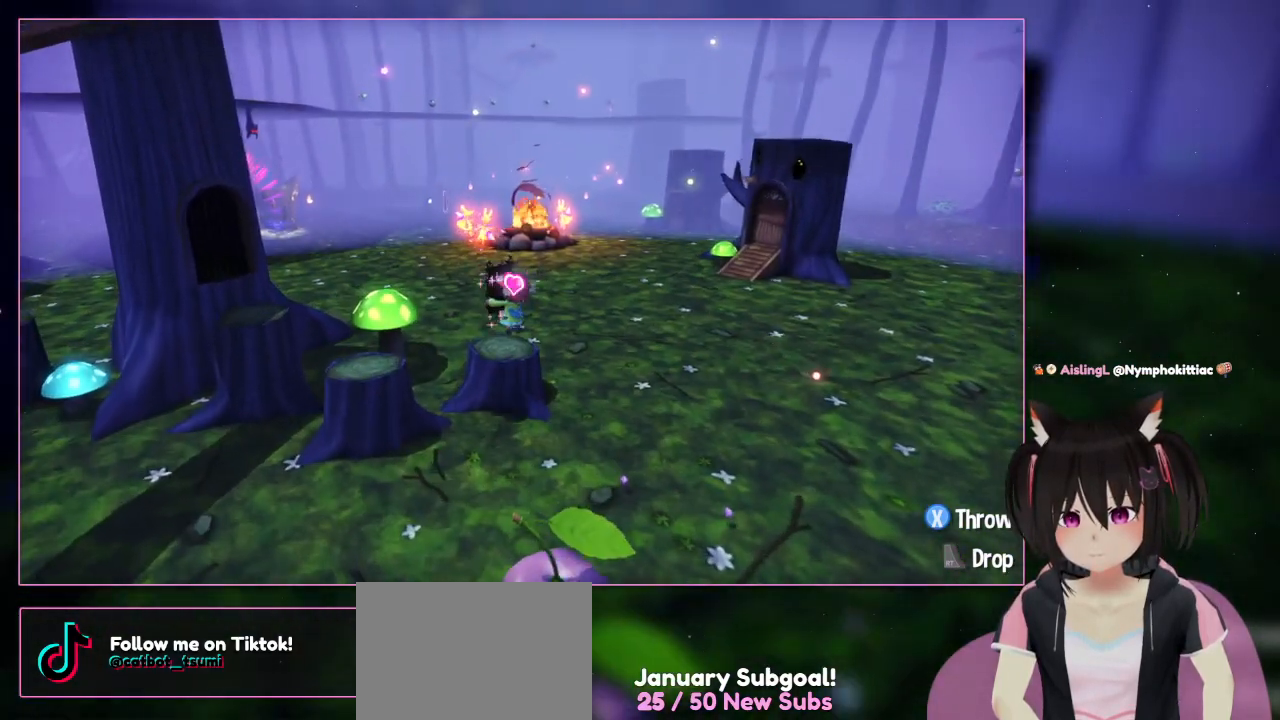
Gameplay with a controller (Nintendo layout); each line is a JSON object with the inputs held at the frame after it. "events" lists button and stick changes between this image and that frame as [ms after this image, input, new state], when the widget could be followed in between. Not read: L3 R3.
{"buttons": [], "left_stick": "up", "right_stick": "center", "events": [[217, "A", "down"], [417, "A", "up"], [417, "left_stick", "up"]]}
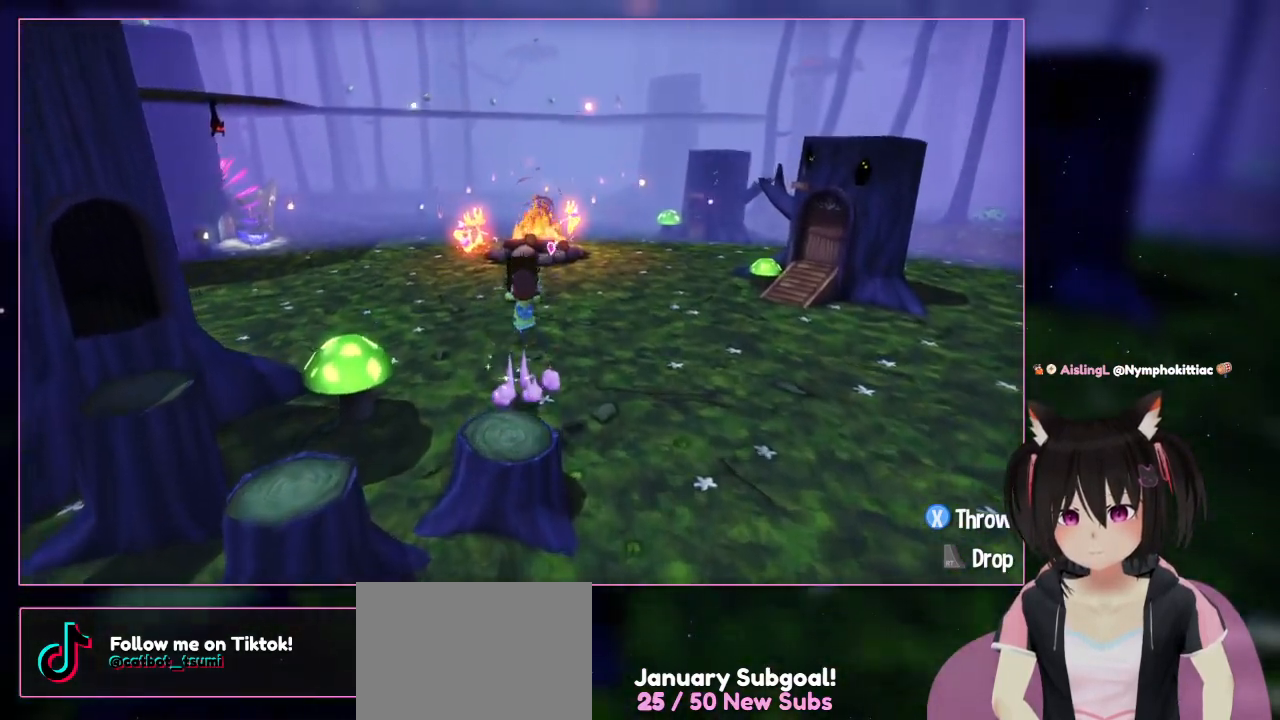
{"buttons": [], "left_stick": "up", "right_stick": "center", "events": []}
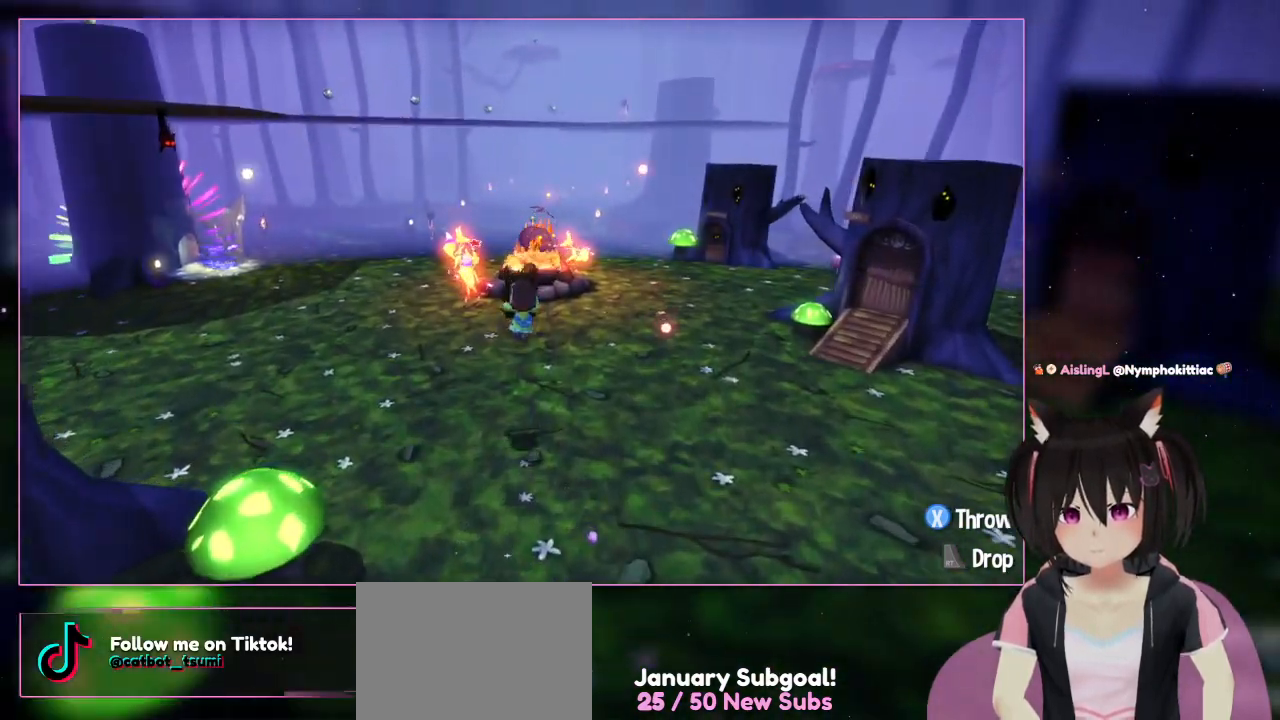
{"buttons": [], "left_stick": "up", "right_stick": "center", "events": [[17, "A", "down"], [417, "A", "up"]]}
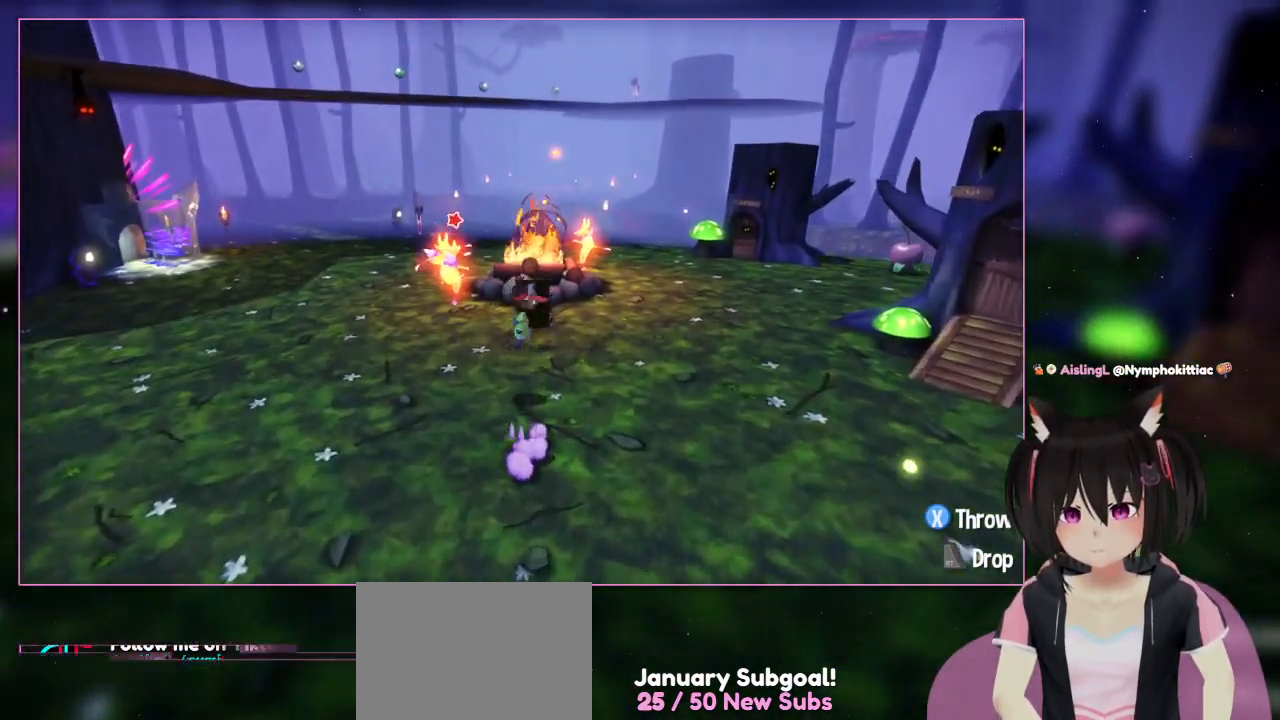
{"buttons": ["A"], "left_stick": "up", "right_stick": "center", "events": [[317, "A", "down"]]}
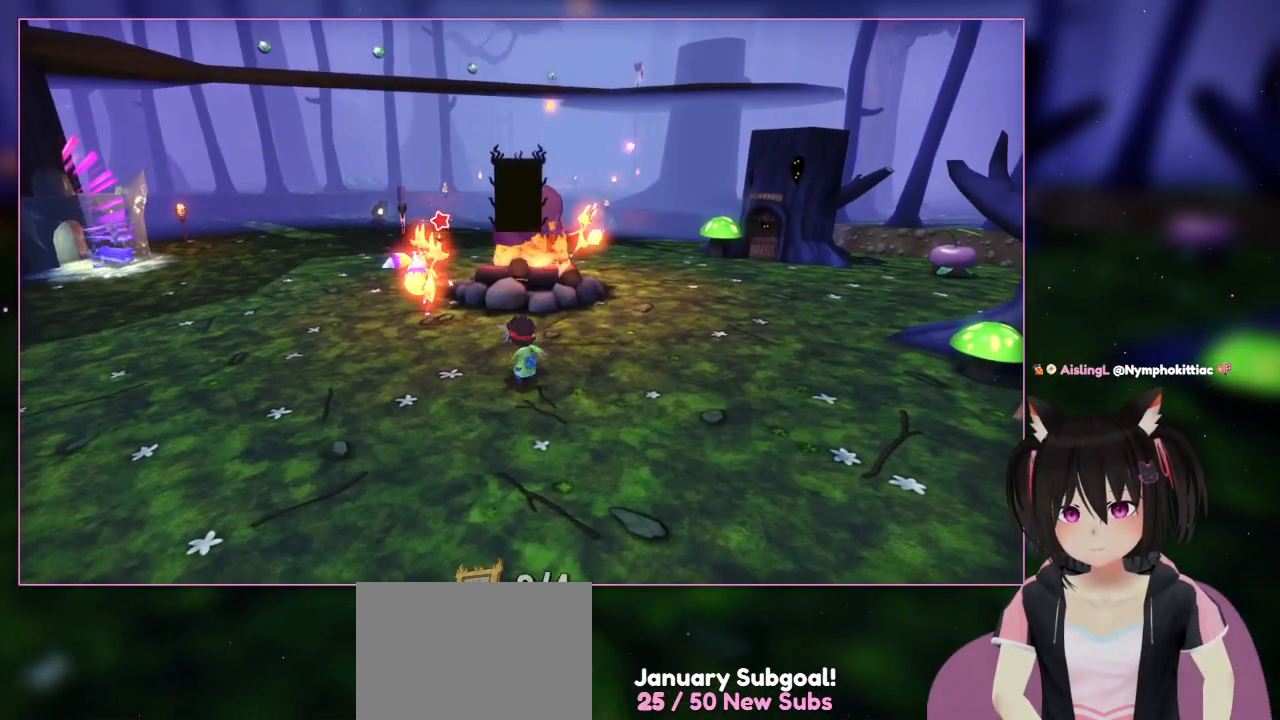
{"buttons": [], "left_stick": "down-right", "right_stick": "center", "events": [[17, "A", "up"], [17, "X", "down"], [217, "X", "up"], [417, "left_stick", "down-right"]]}
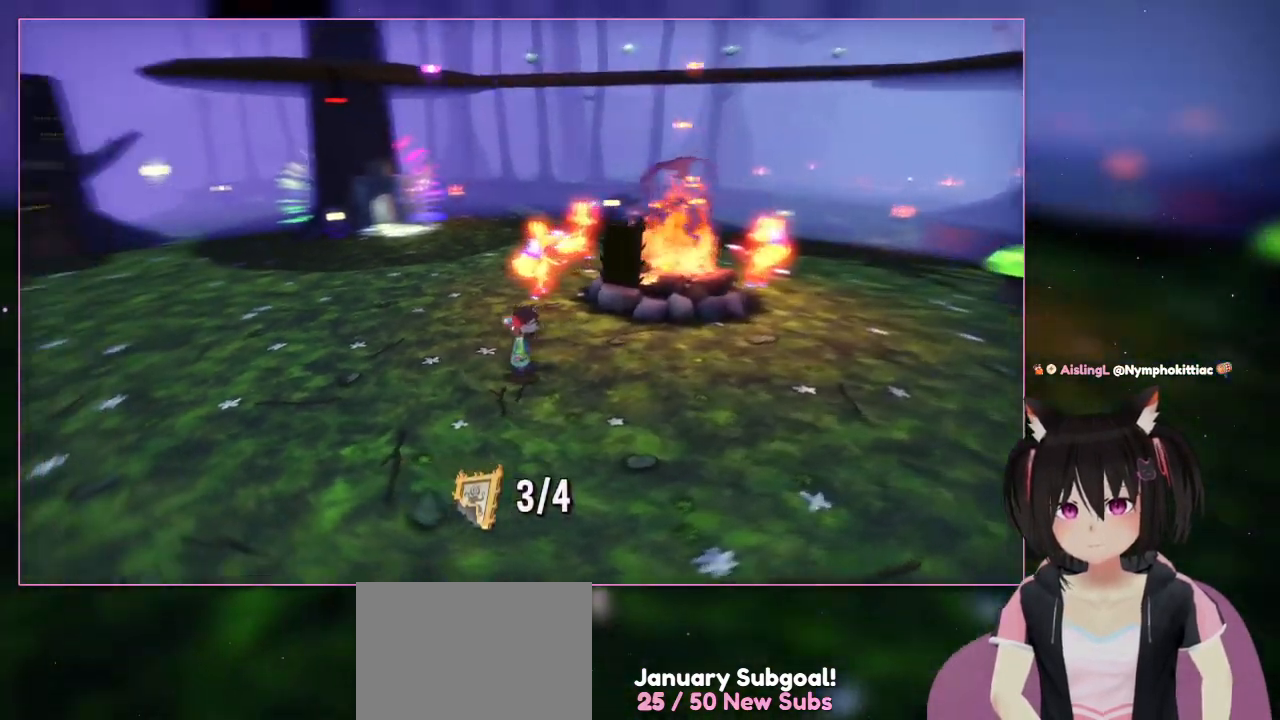
{"buttons": [], "left_stick": "center", "right_stick": "left", "events": [[117, "left_stick", "center"], [317, "right_stick", "left"]]}
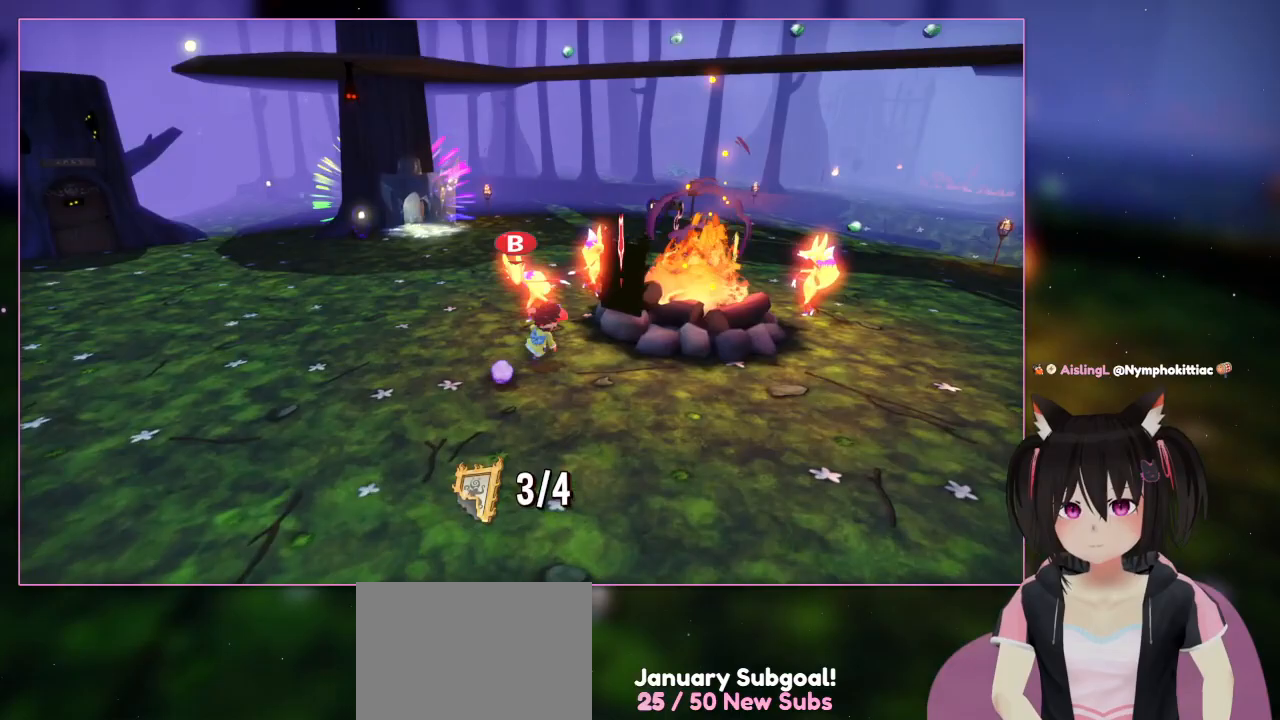
{"buttons": [], "left_stick": "up-right", "right_stick": "center", "events": [[217, "left_stick", "up"], [217, "right_stick", "center"], [417, "left_stick", "up-right"]]}
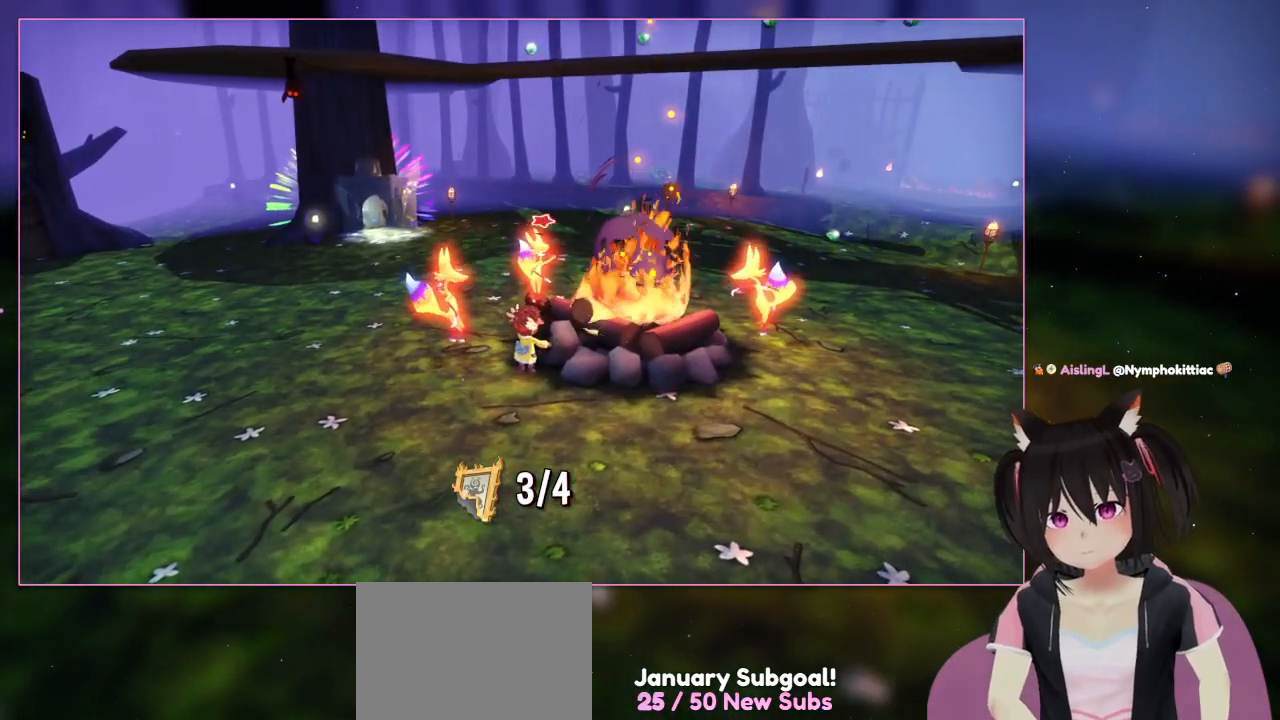
{"buttons": [], "left_stick": "center", "right_stick": "center", "events": [[317, "left_stick", "center"]]}
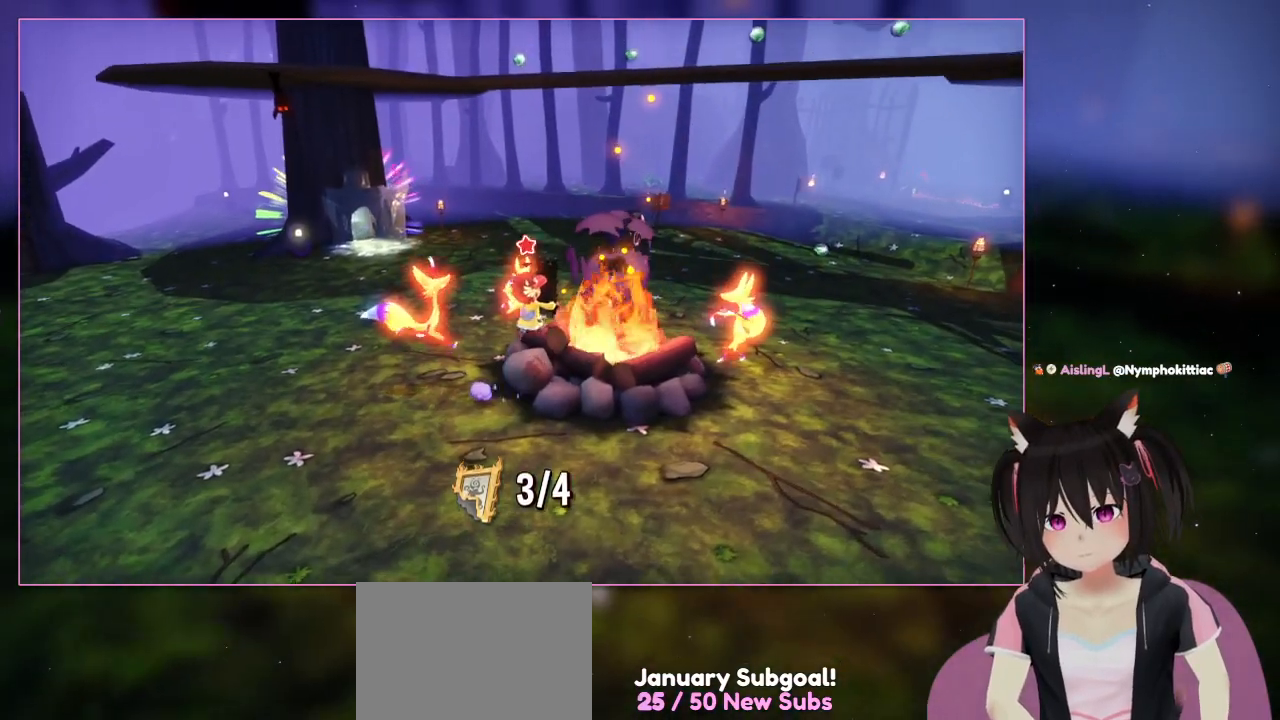
{"buttons": ["A"], "left_stick": "up-right", "right_stick": "center", "events": [[17, "left_stick", "up-right"], [417, "A", "down"]]}
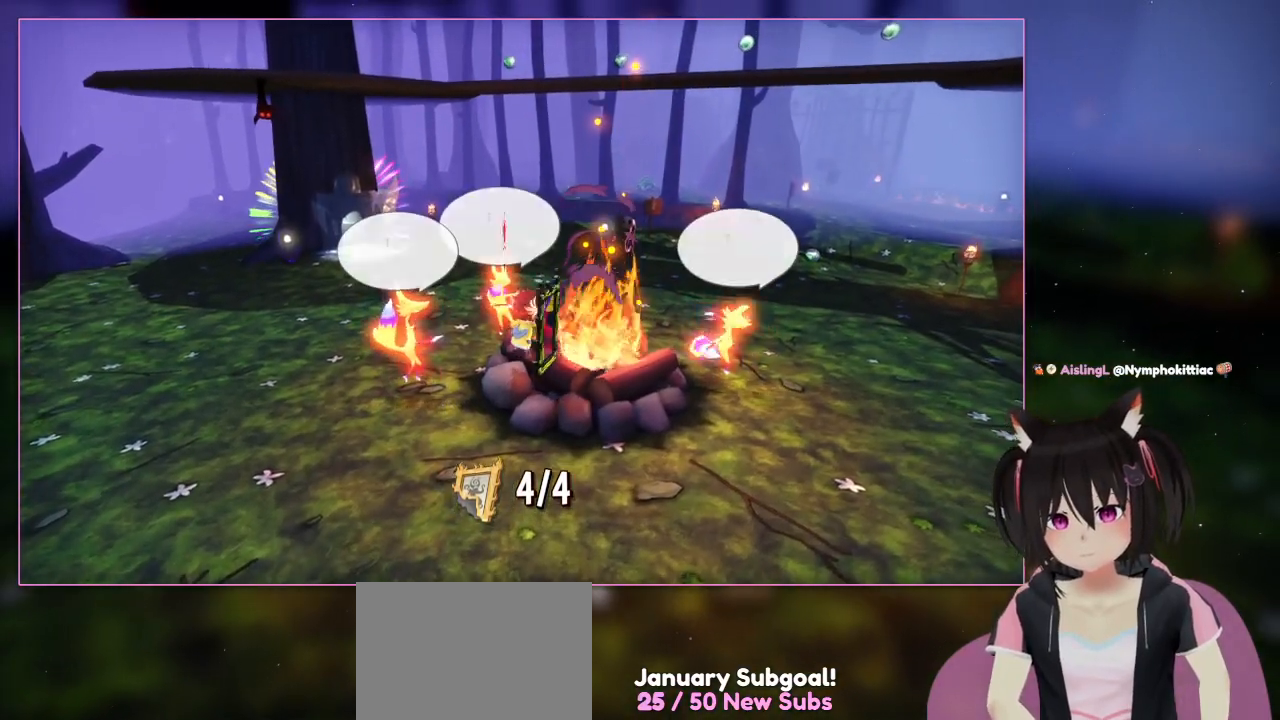
{"buttons": ["X"], "left_stick": "center", "right_stick": "center", "events": [[117, "A", "up"], [117, "left_stick", "center"], [317, "X", "down"]]}
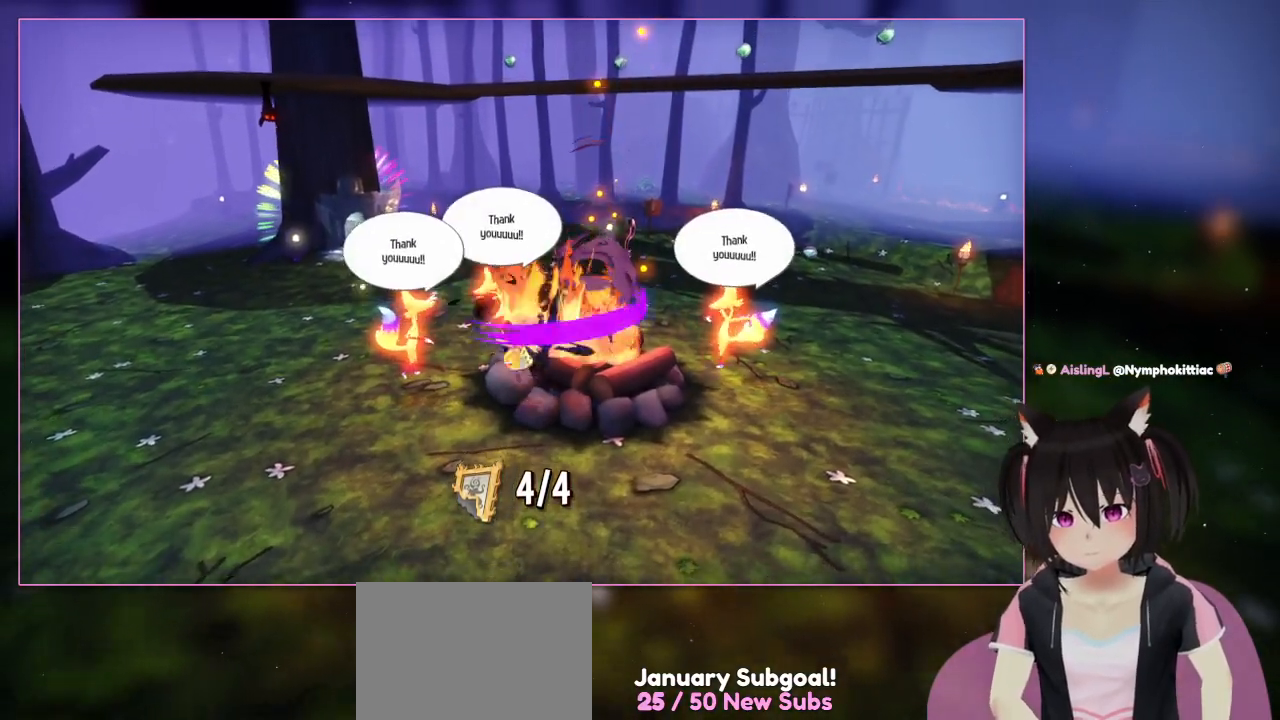
{"buttons": [], "left_stick": "down", "right_stick": "center", "events": [[17, "X", "up"], [217, "left_stick", "down-left"], [417, "left_stick", "down"]]}
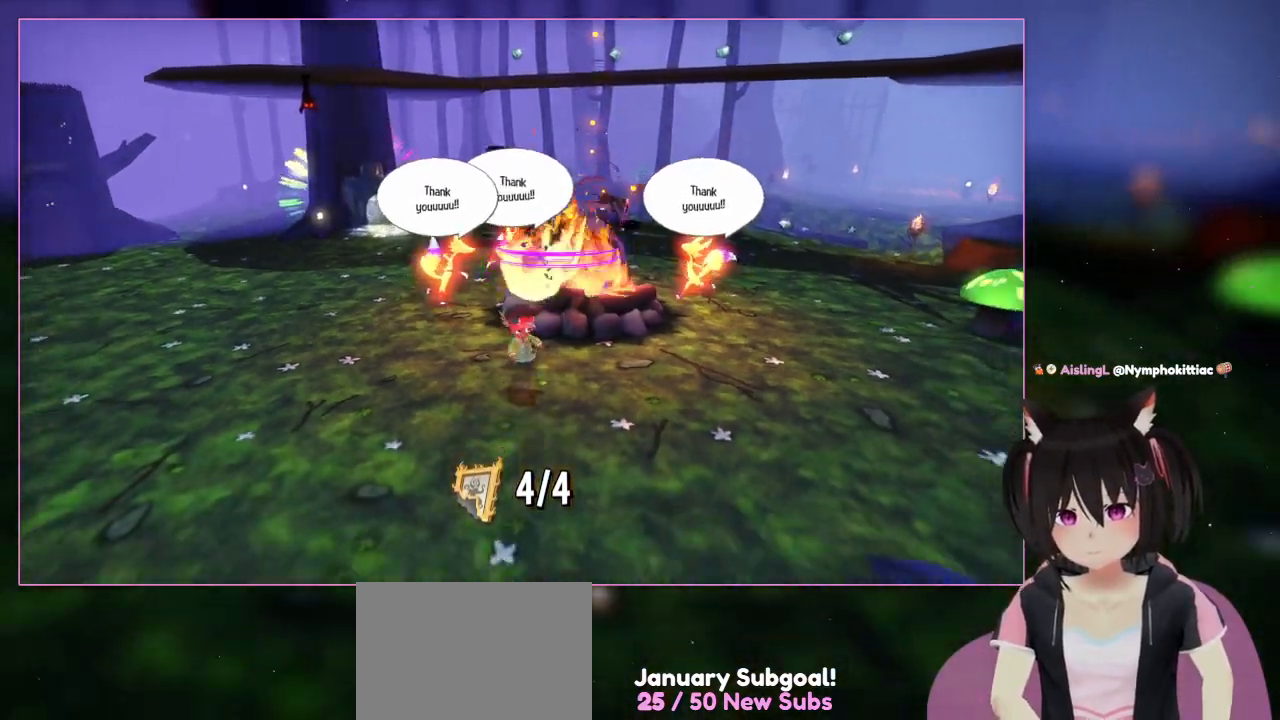
{"buttons": [], "left_stick": "down", "right_stick": "center", "events": []}
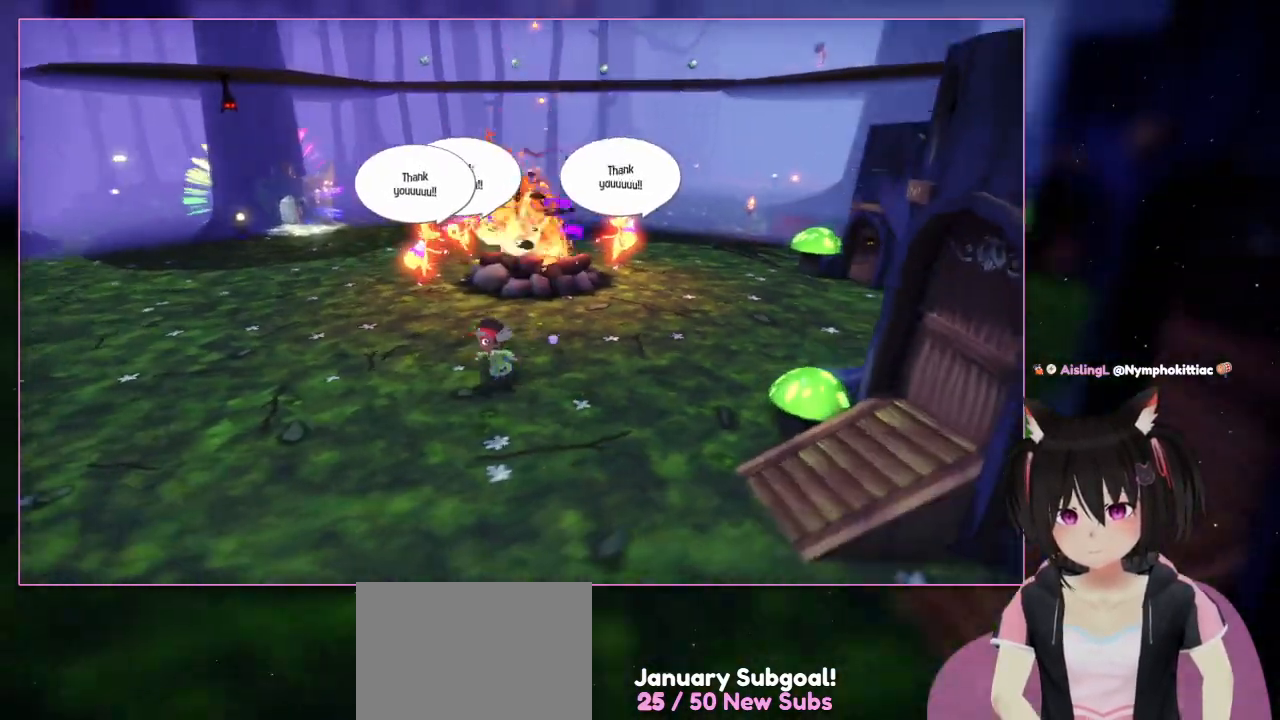
{"buttons": [], "left_stick": "down-left", "right_stick": "right", "events": [[17, "right_stick", "right"], [217, "left_stick", "down-left"]]}
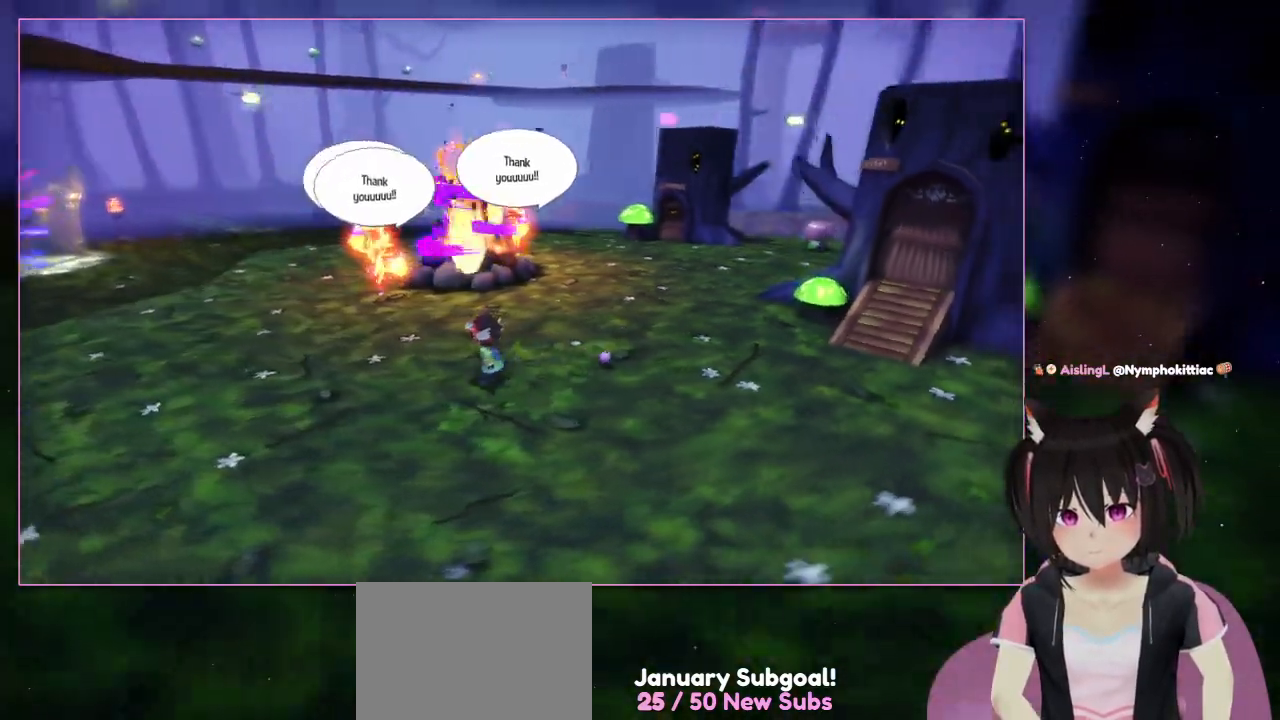
{"buttons": [], "left_stick": "left", "right_stick": "right", "events": [[333, "left_stick", "left"]]}
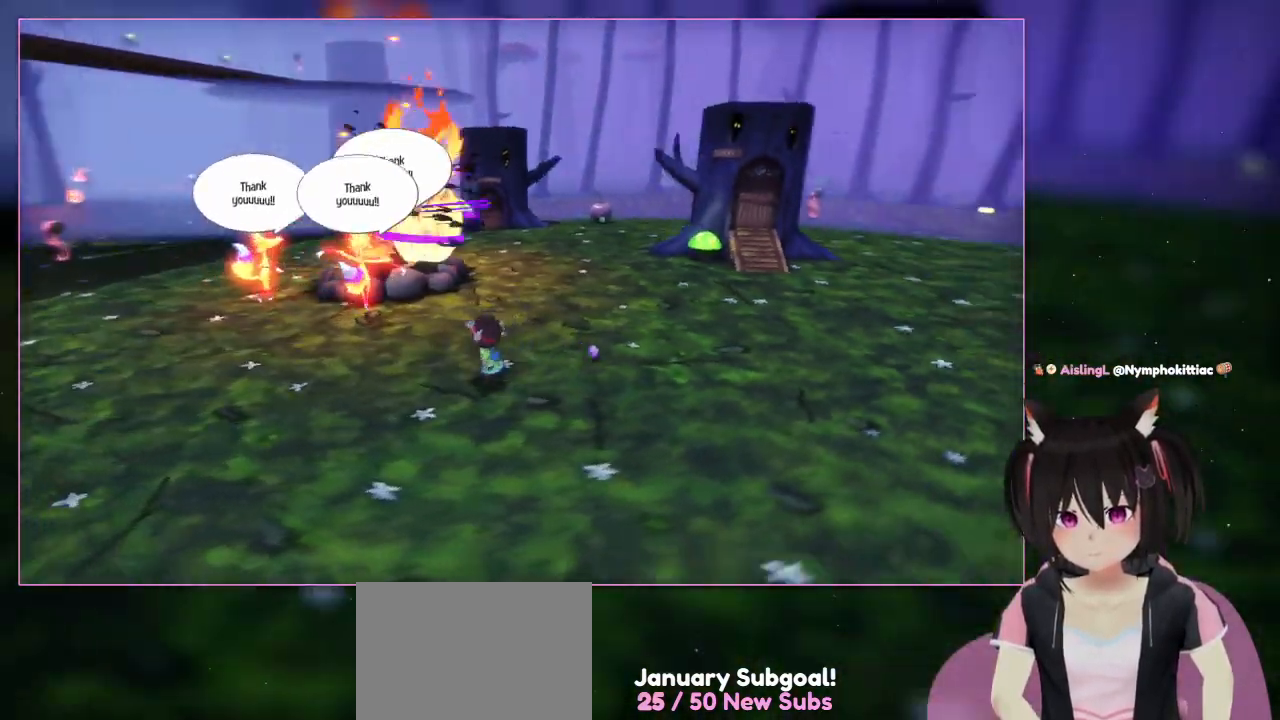
{"buttons": [], "left_stick": "left", "right_stick": "right", "events": []}
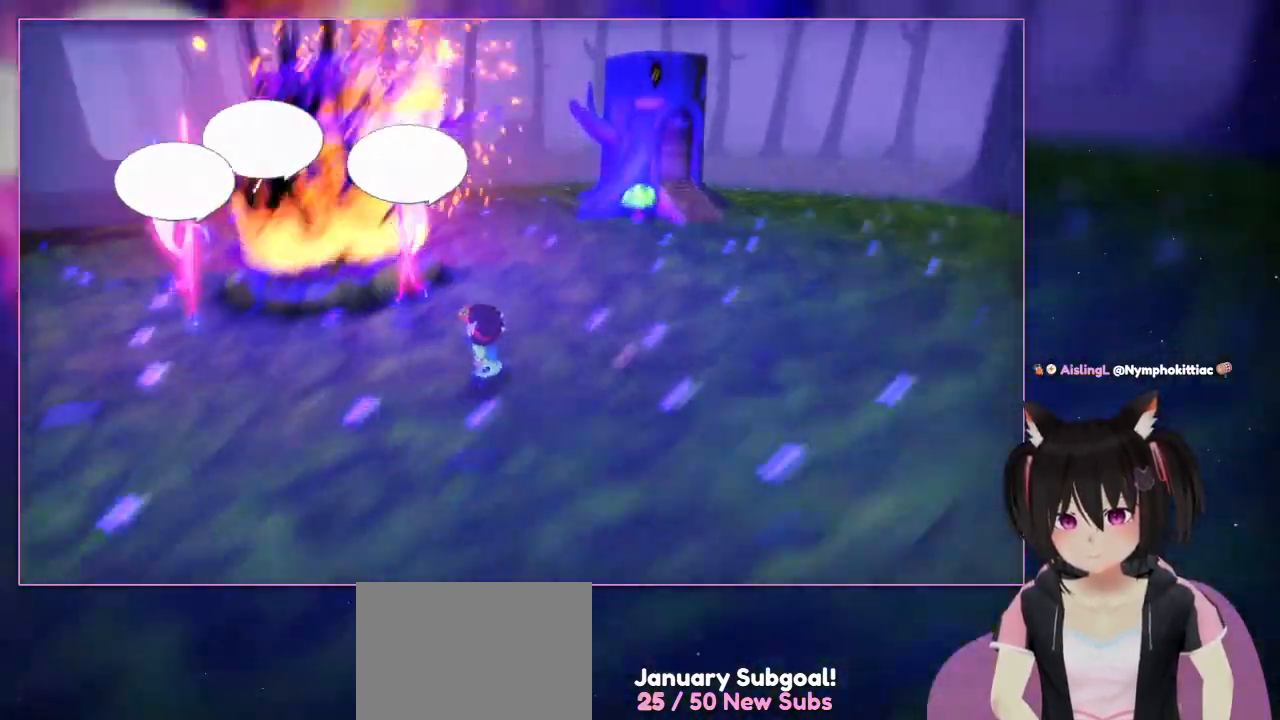
{"buttons": [], "left_stick": "left", "right_stick": "right", "events": []}
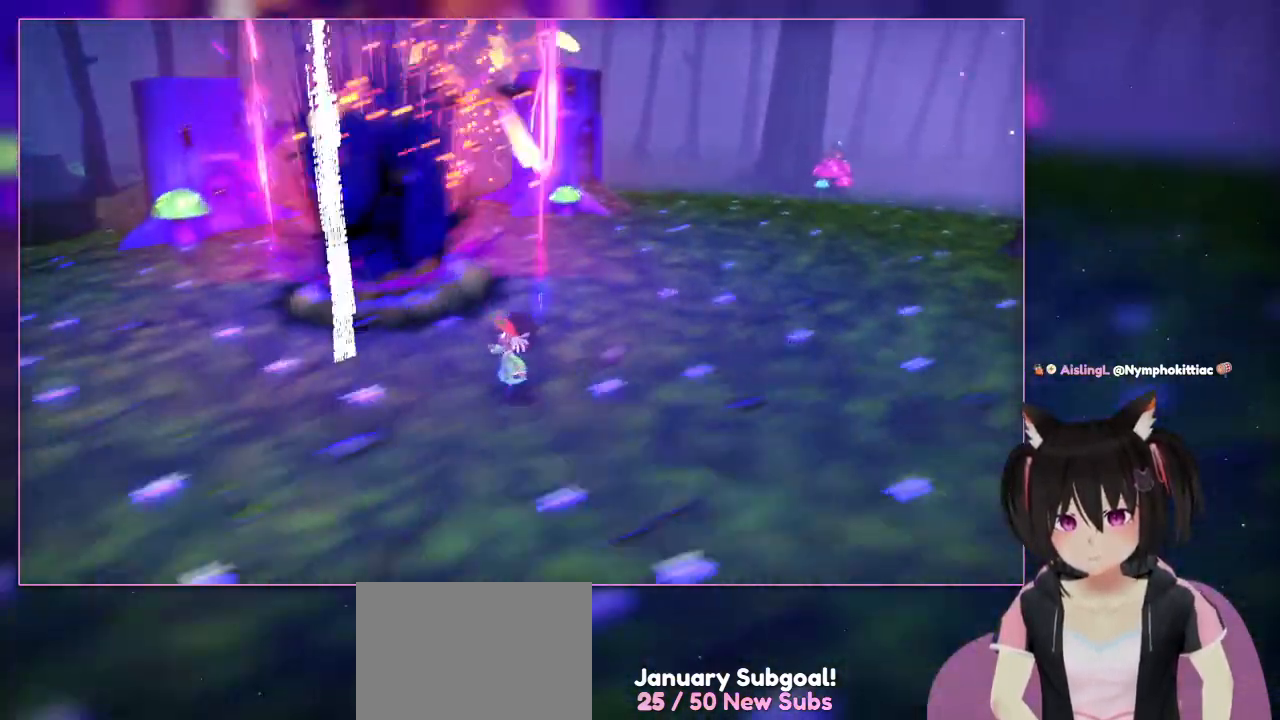
{"buttons": [], "left_stick": "left", "right_stick": "right", "events": []}
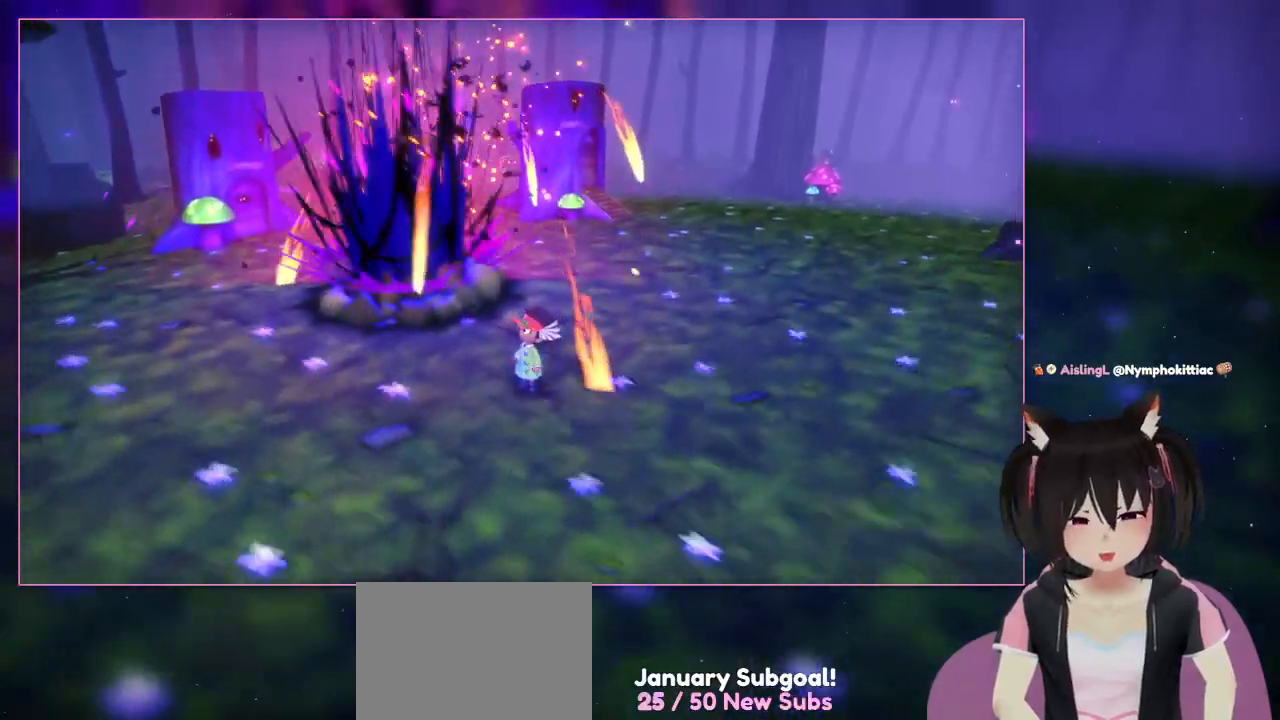
{"buttons": [], "left_stick": "center", "right_stick": "center", "events": [[117, "left_stick", "center"], [117, "right_stick", "center"]]}
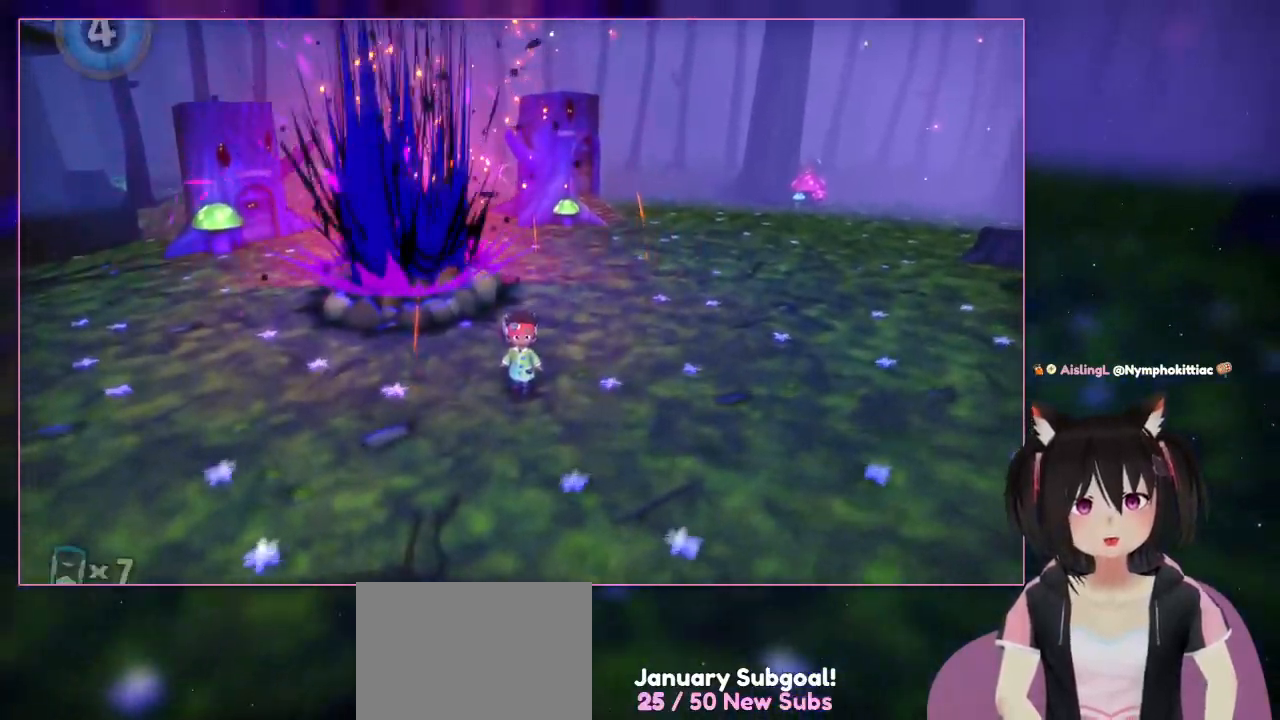
{"buttons": [], "left_stick": "center", "right_stick": "center", "events": []}
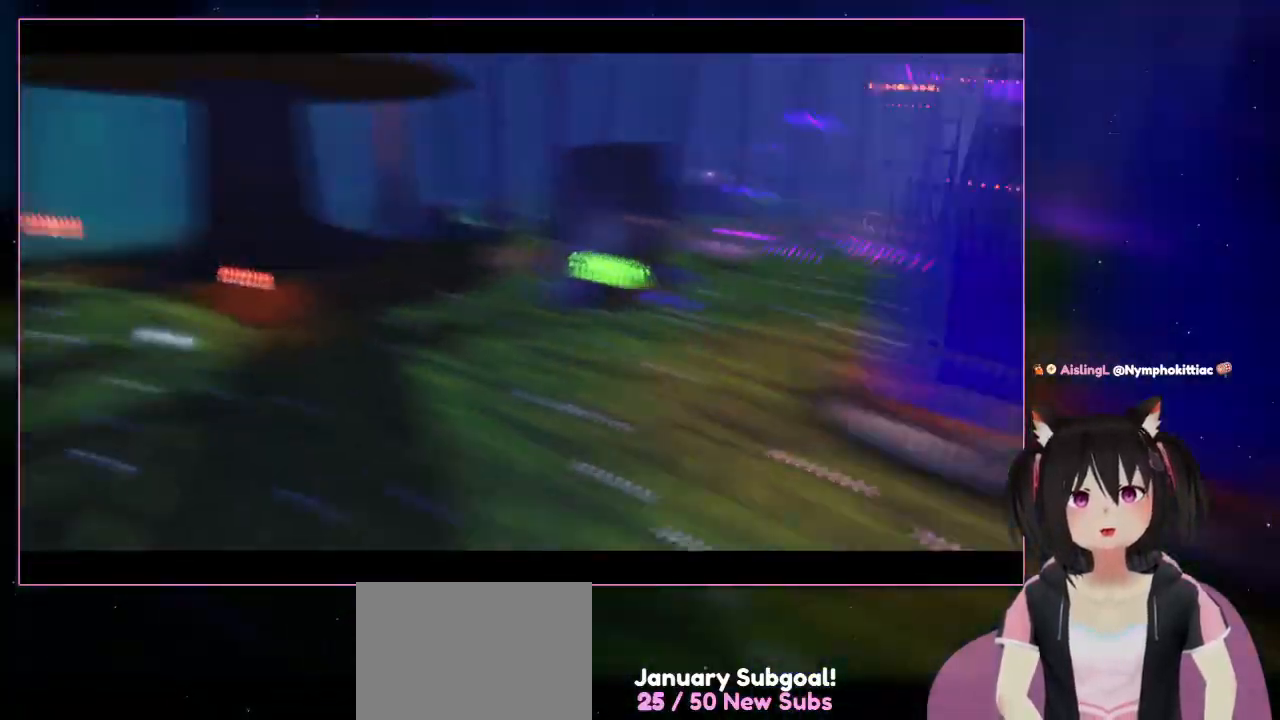
{"buttons": [], "left_stick": "center", "right_stick": "center", "events": []}
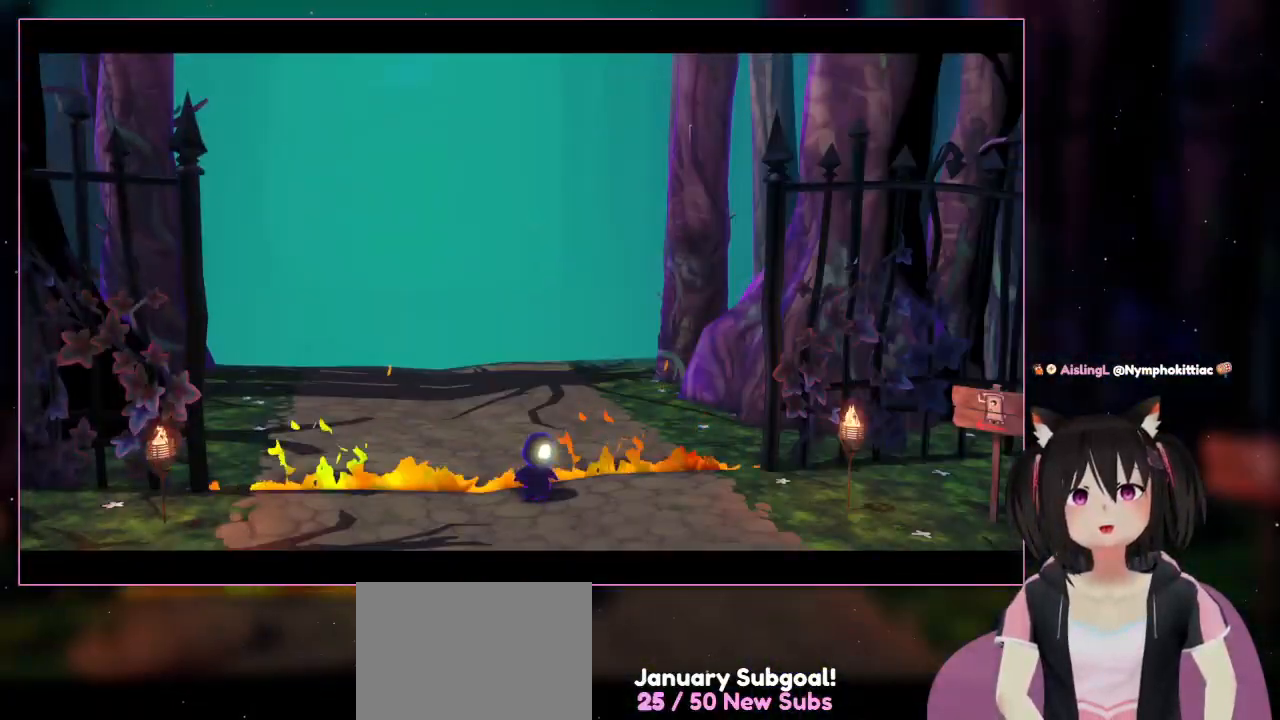
{"buttons": [], "left_stick": "center", "right_stick": "center", "events": []}
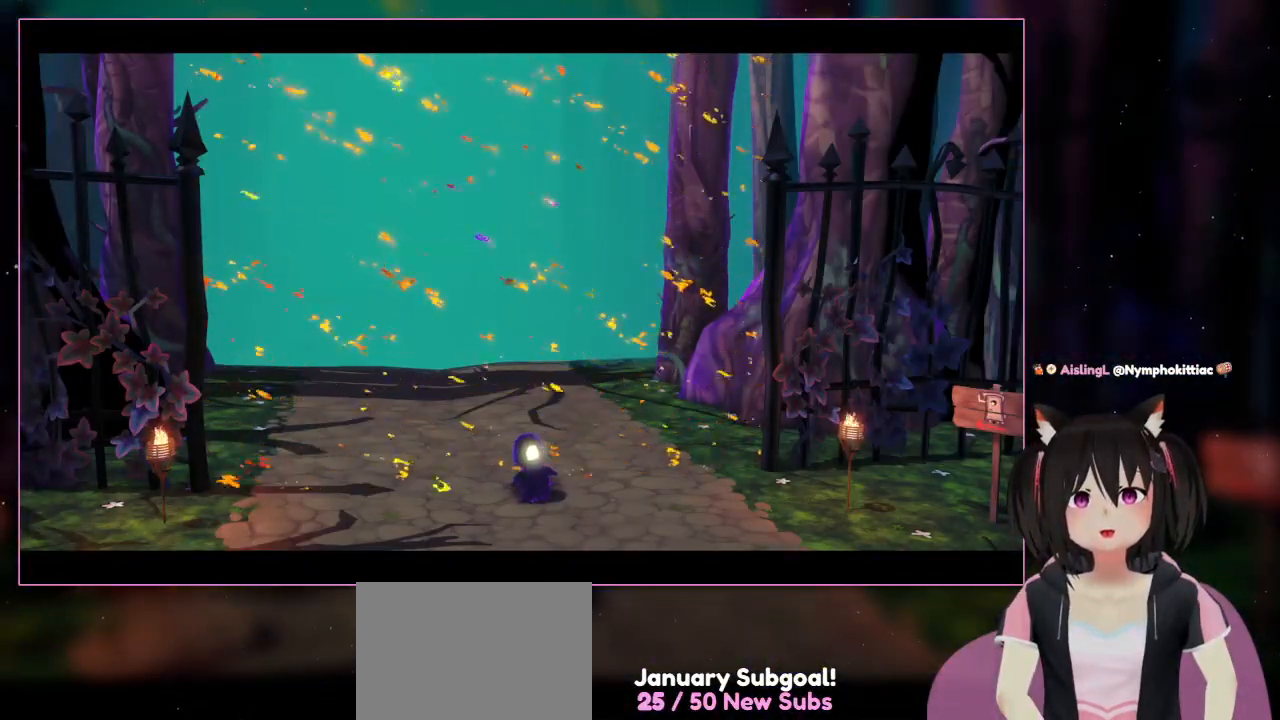
{"buttons": [], "left_stick": "center", "right_stick": "center", "events": []}
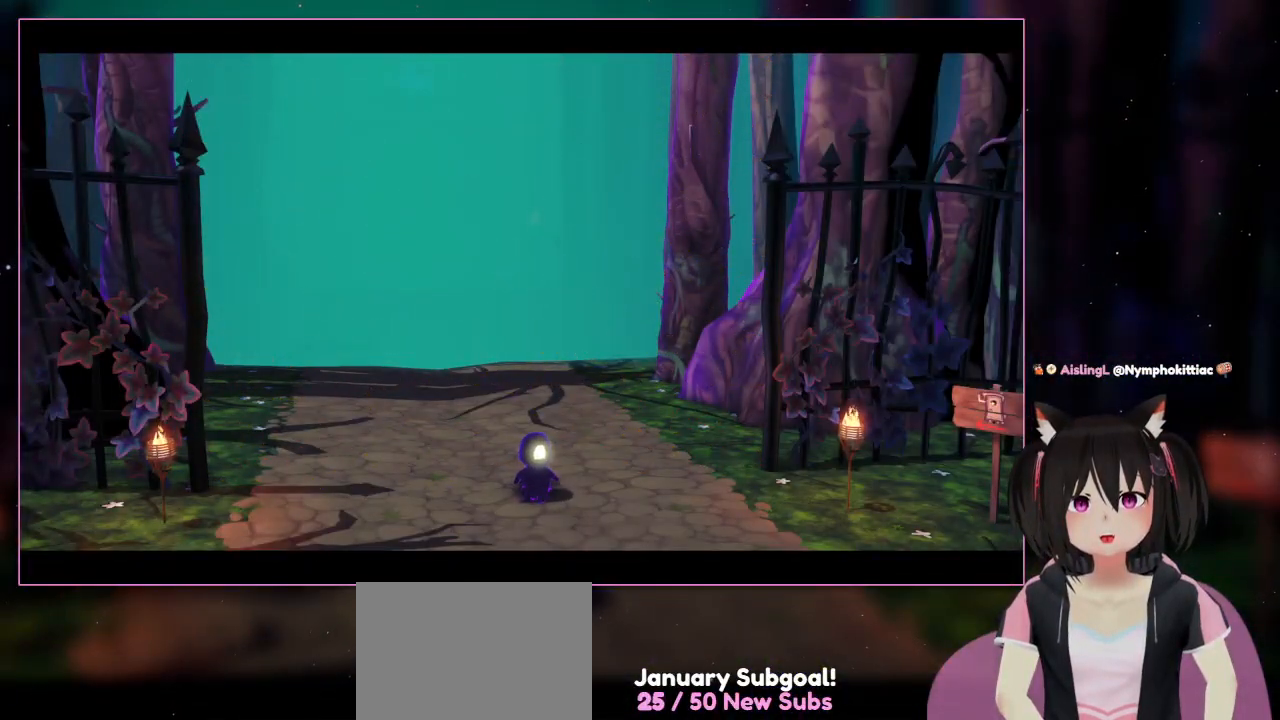
{"buttons": [], "left_stick": "center", "right_stick": "center", "events": []}
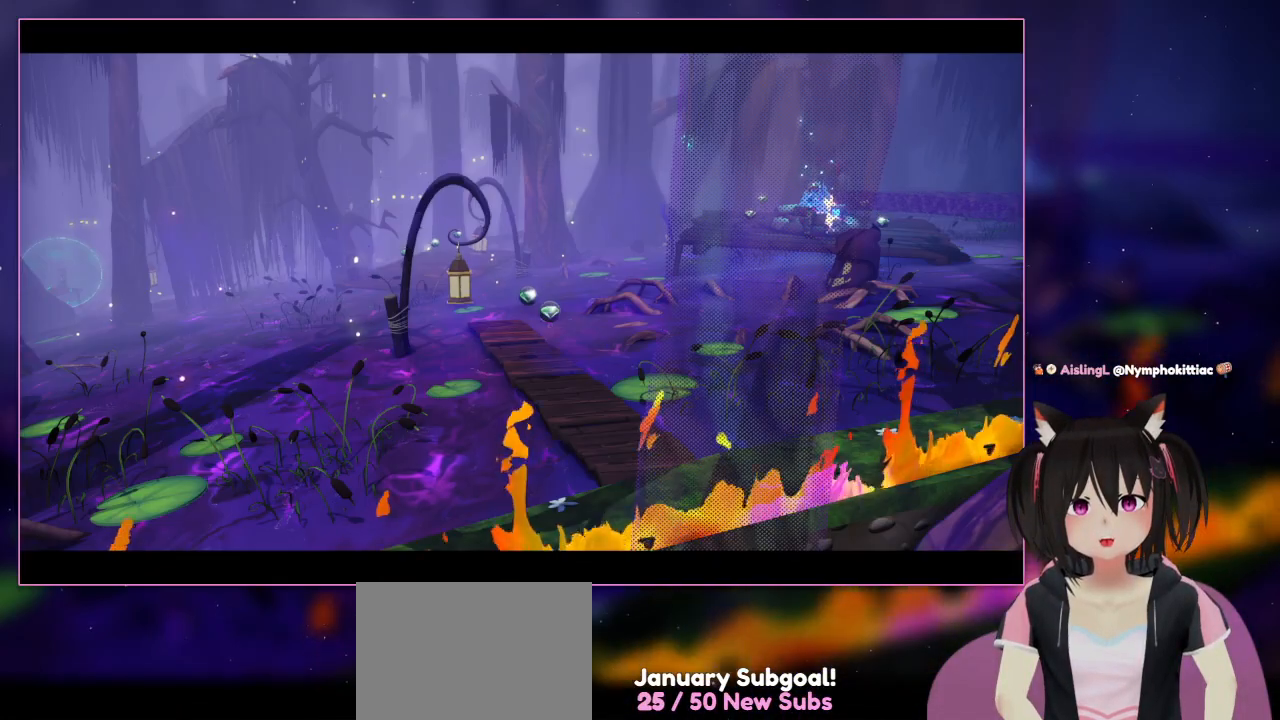
{"buttons": [], "left_stick": "center", "right_stick": "center", "events": []}
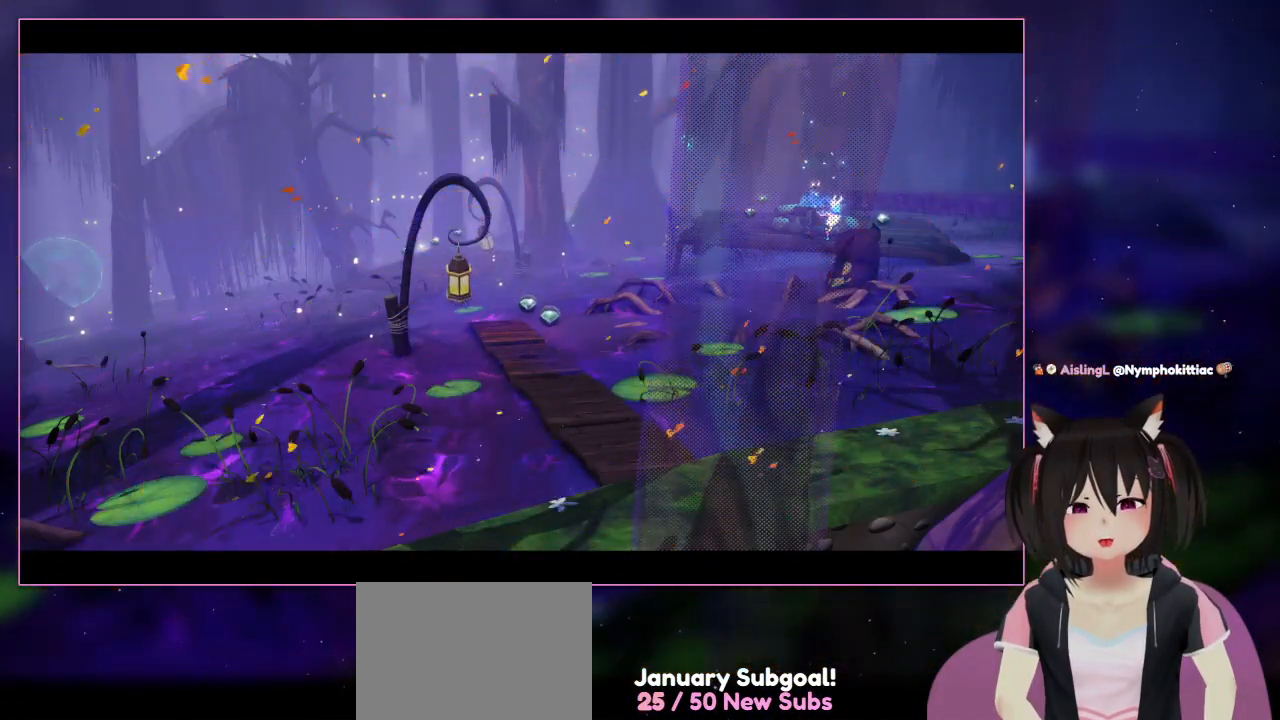
{"buttons": [], "left_stick": "center", "right_stick": "center", "events": []}
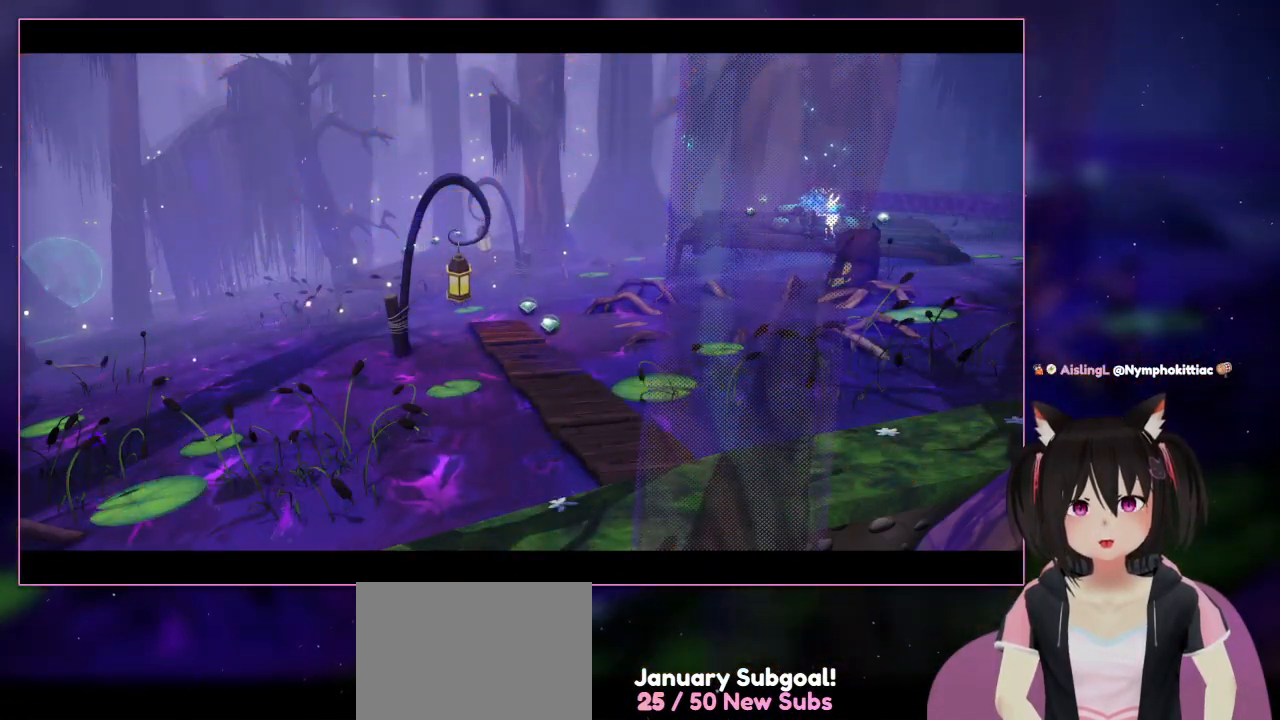
{"buttons": [], "left_stick": "center", "right_stick": "center", "events": []}
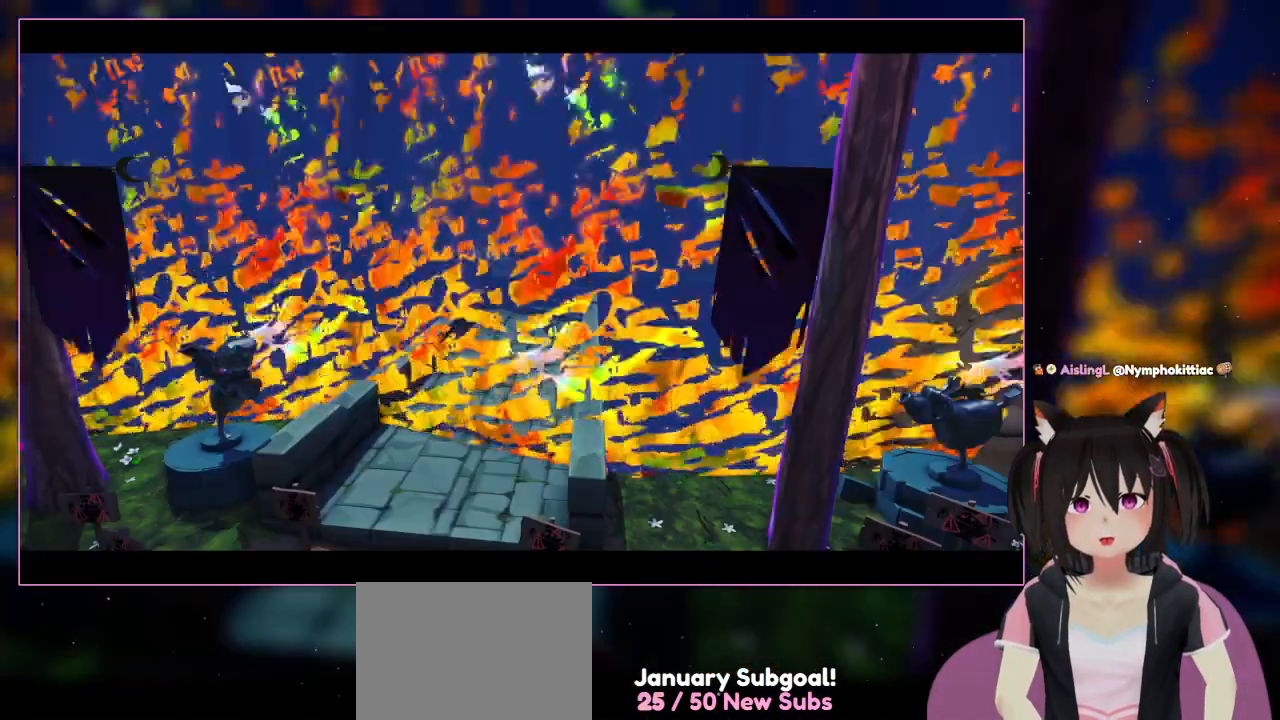
{"buttons": [], "left_stick": "center", "right_stick": "center", "events": []}
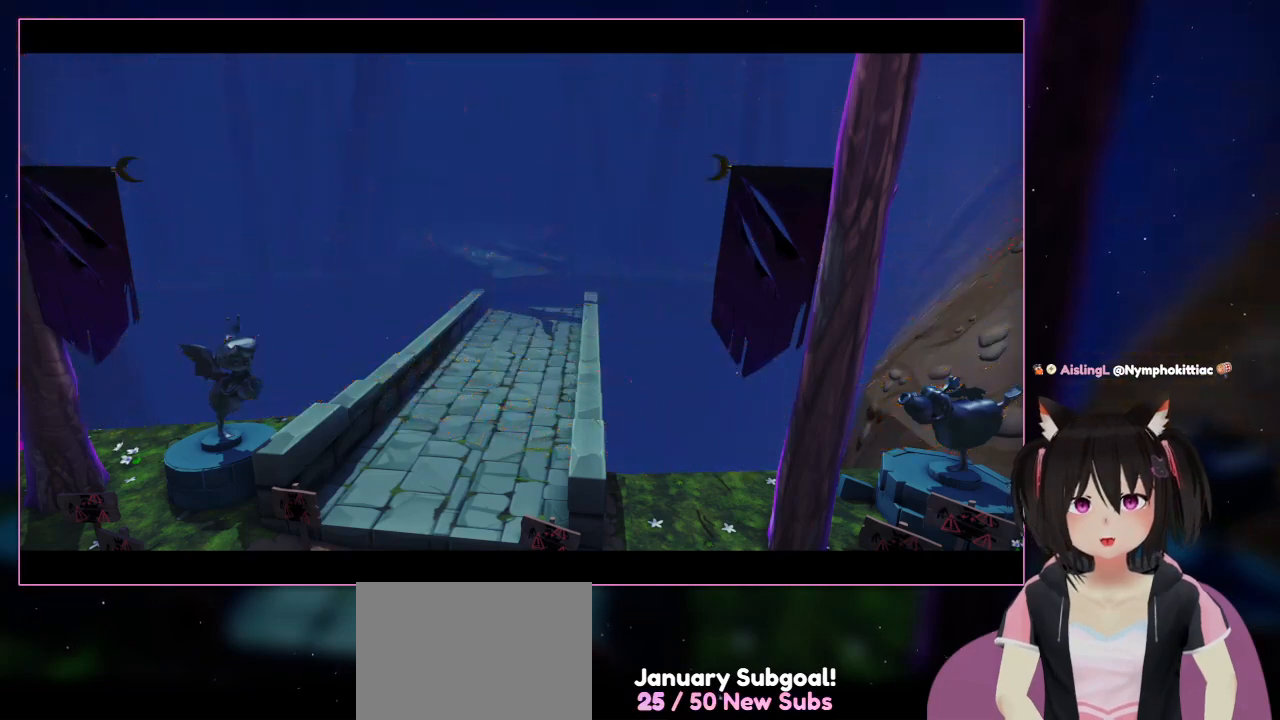
{"buttons": [], "left_stick": "center", "right_stick": "center", "events": []}
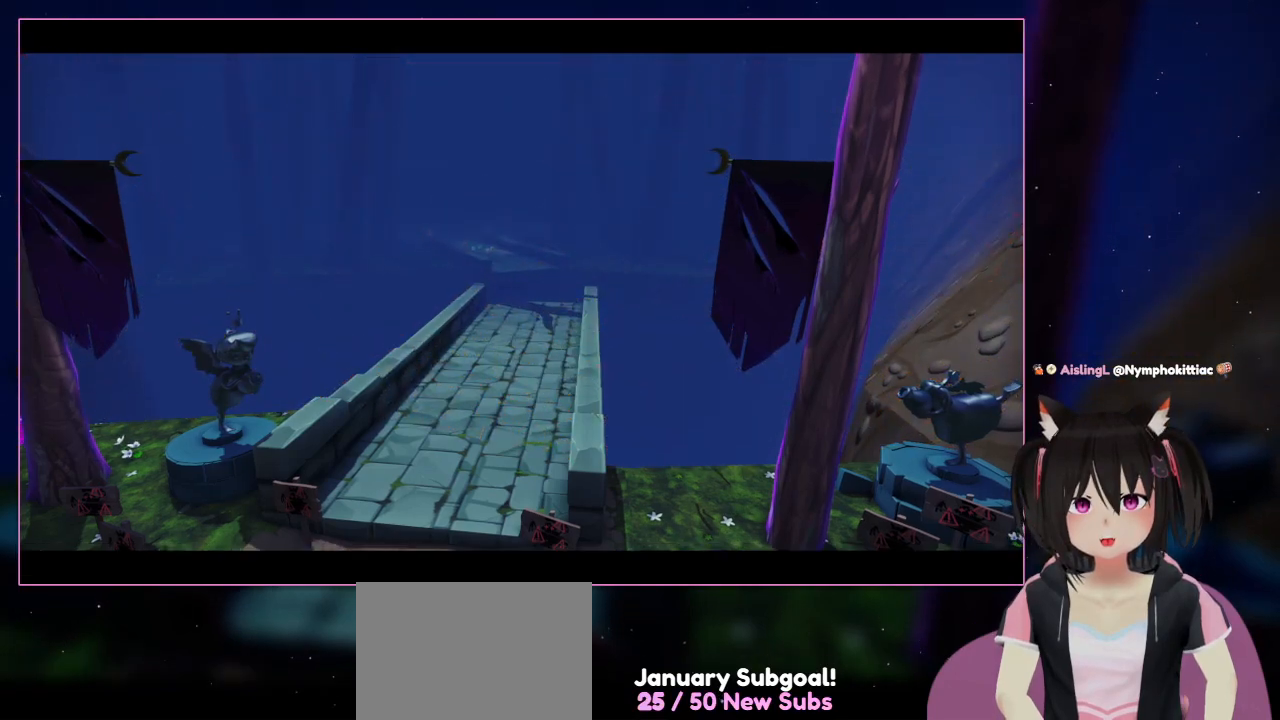
{"buttons": [], "left_stick": "center", "right_stick": "left", "events": [[50, "right_stick", "up"], [250, "right_stick", "left"]]}
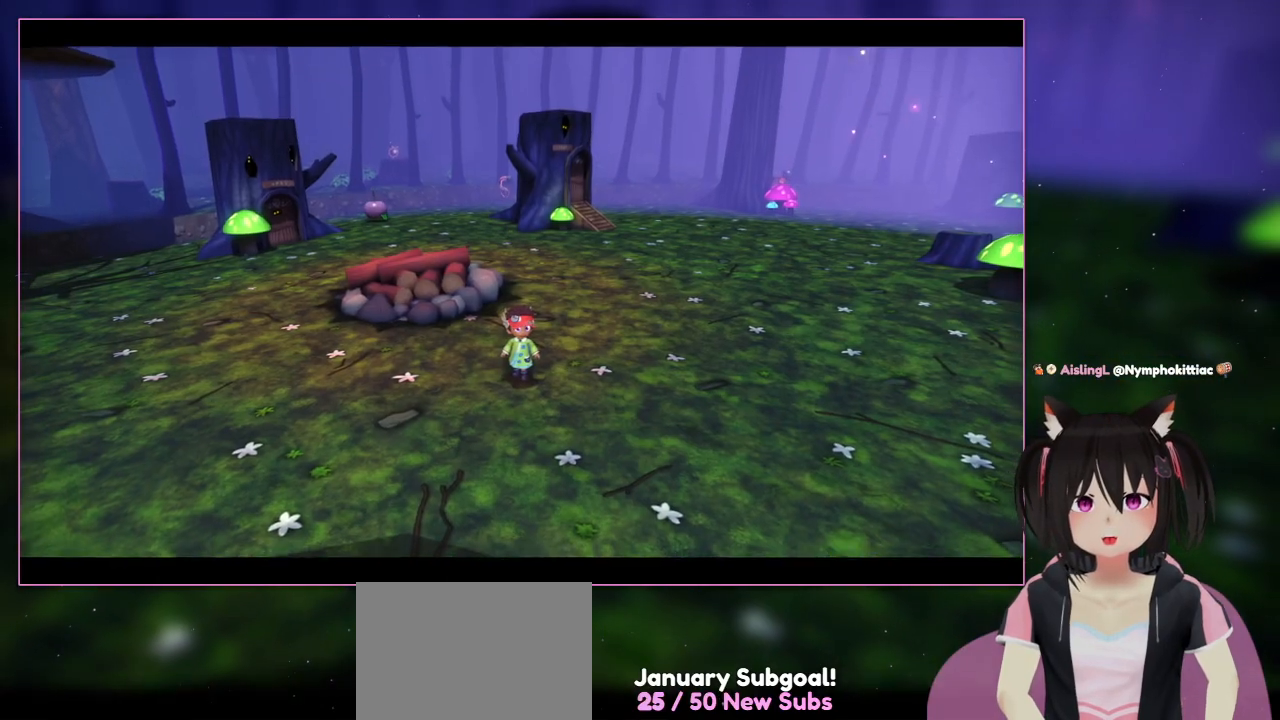
{"buttons": [], "left_stick": "center", "right_stick": "center", "events": [[150, "right_stick", "down-left"], [350, "right_stick", "center"]]}